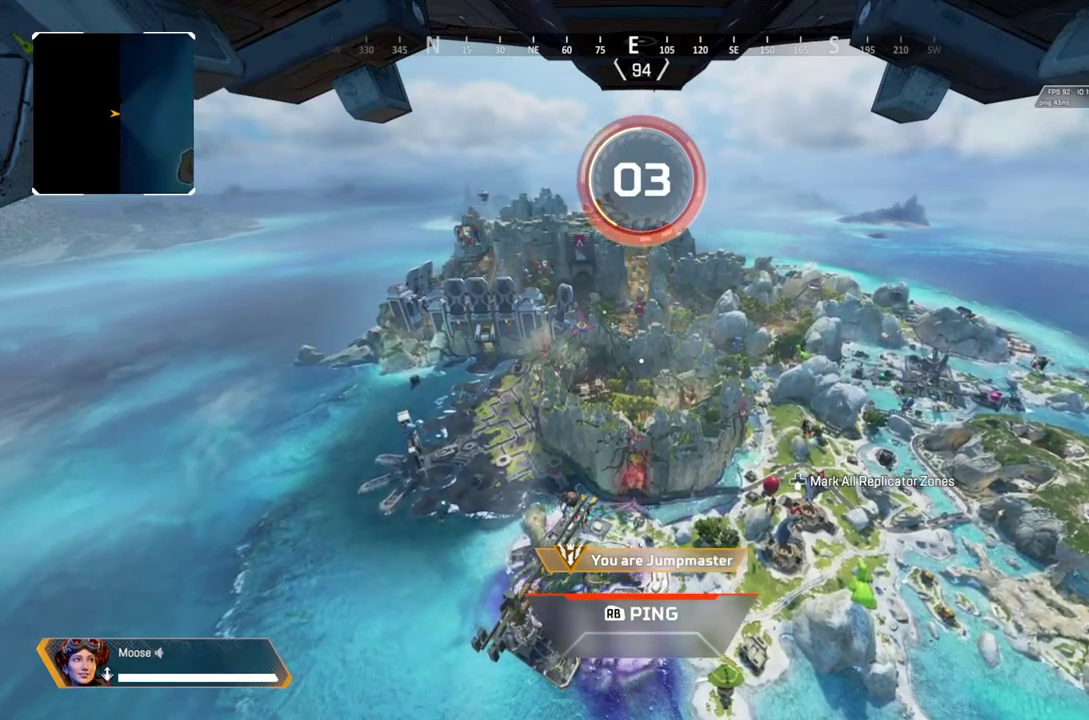
Gameplay with a controller (PlayStation layout); each line is a JSON object with the inputs held at the frame after it. "events" lists button and stick changes between this image and that frame as [ms after this image, input, new state], when the widget could be followed in between. Not read: L3 R3 SELECT START.
{"buttons": [], "left_stick": "center", "right_stick": "down-right", "events": [[483, "right_stick", "down-right"]]}
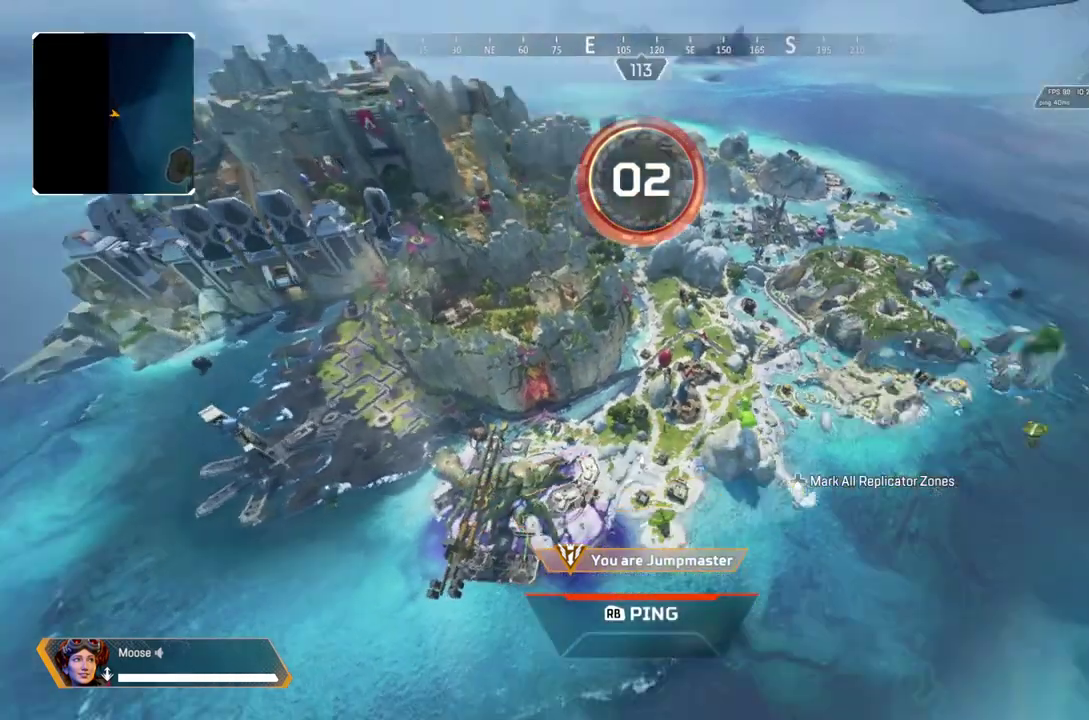
{"buttons": [], "left_stick": "center", "right_stick": "center", "events": [[100, "right_stick", "center"]]}
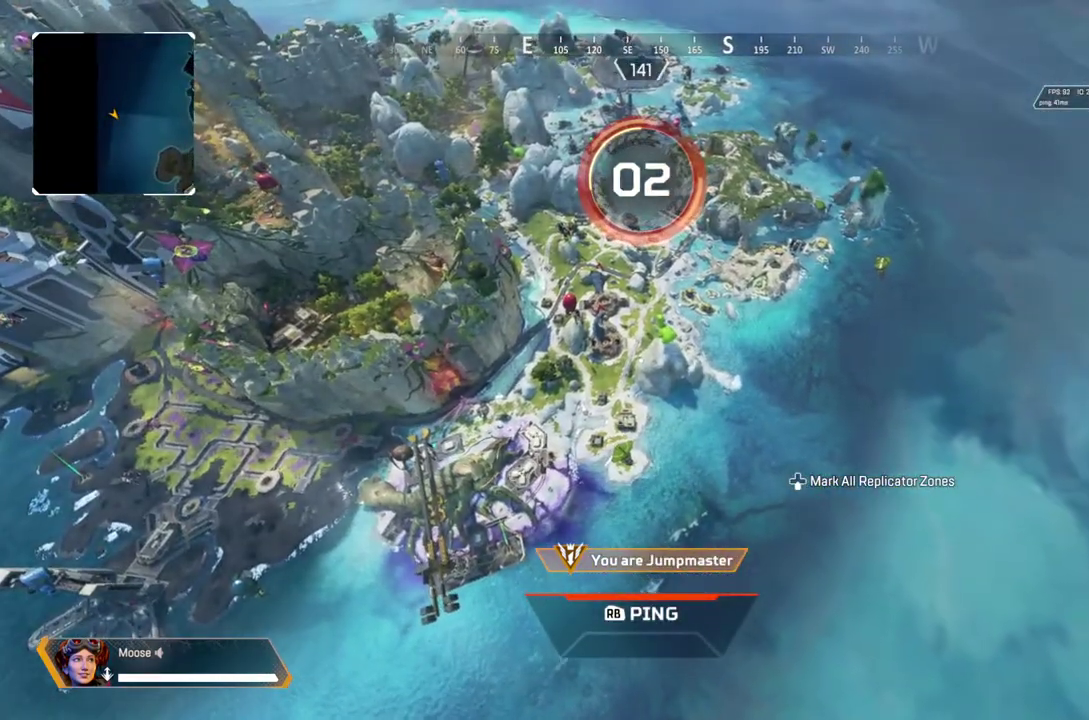
{"buttons": [], "left_stick": "center", "right_stick": "center", "events": []}
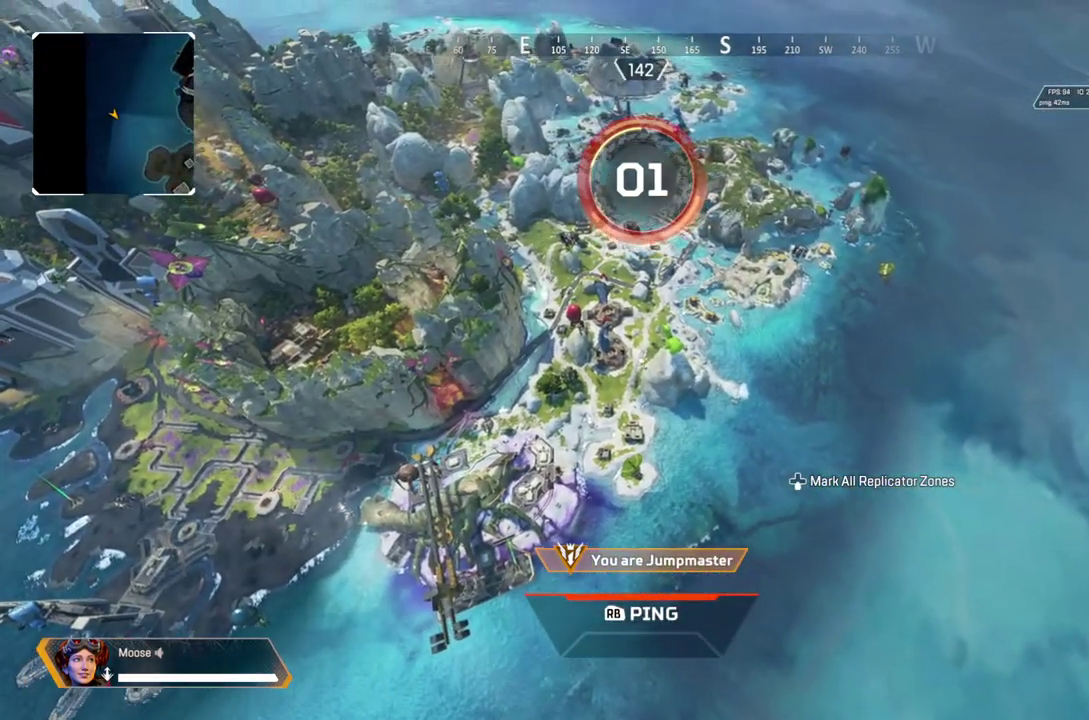
{"buttons": [], "left_stick": "center", "right_stick": "center", "events": []}
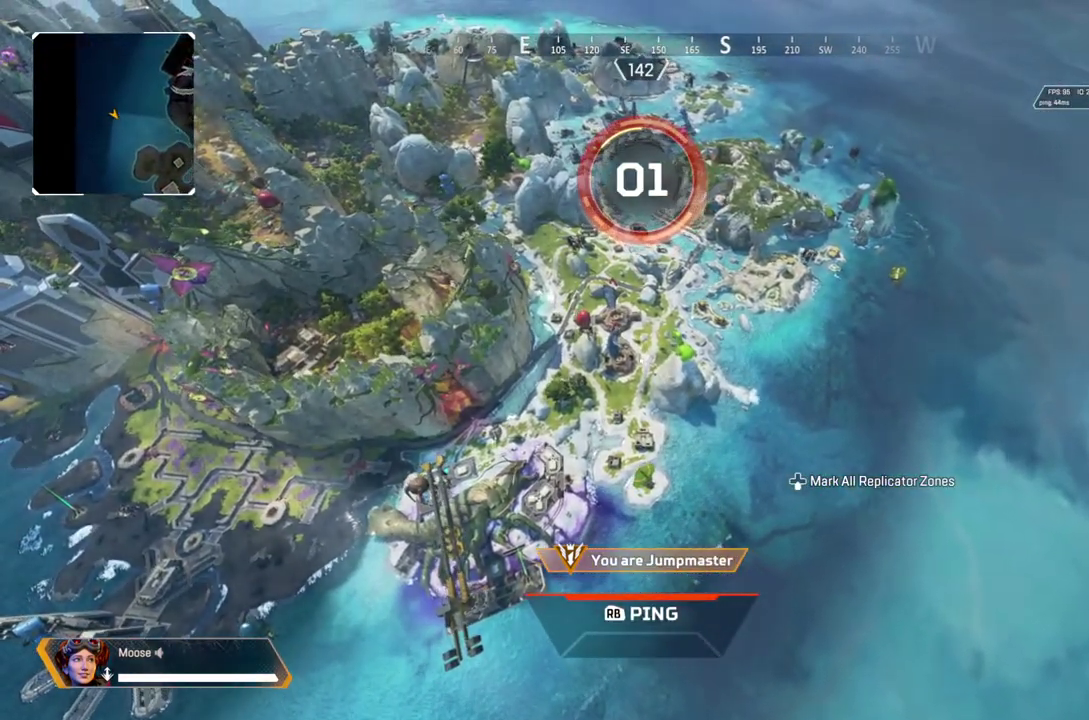
{"buttons": [], "left_stick": "center", "right_stick": "center", "events": []}
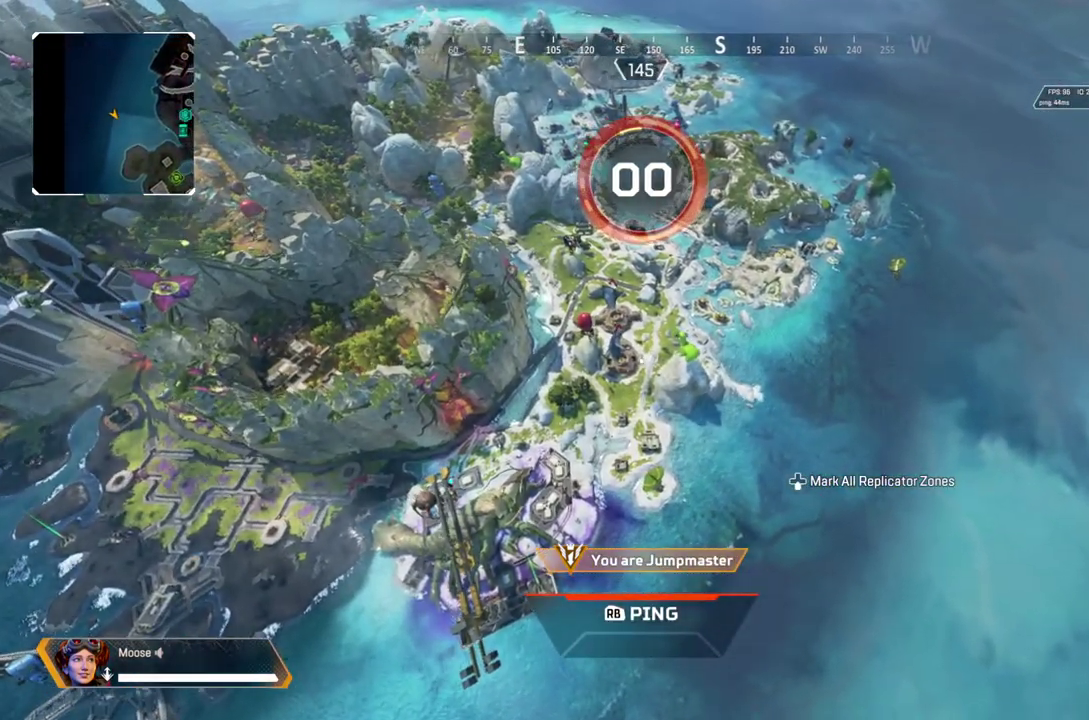
{"buttons": [], "left_stick": "center", "right_stick": "center", "events": []}
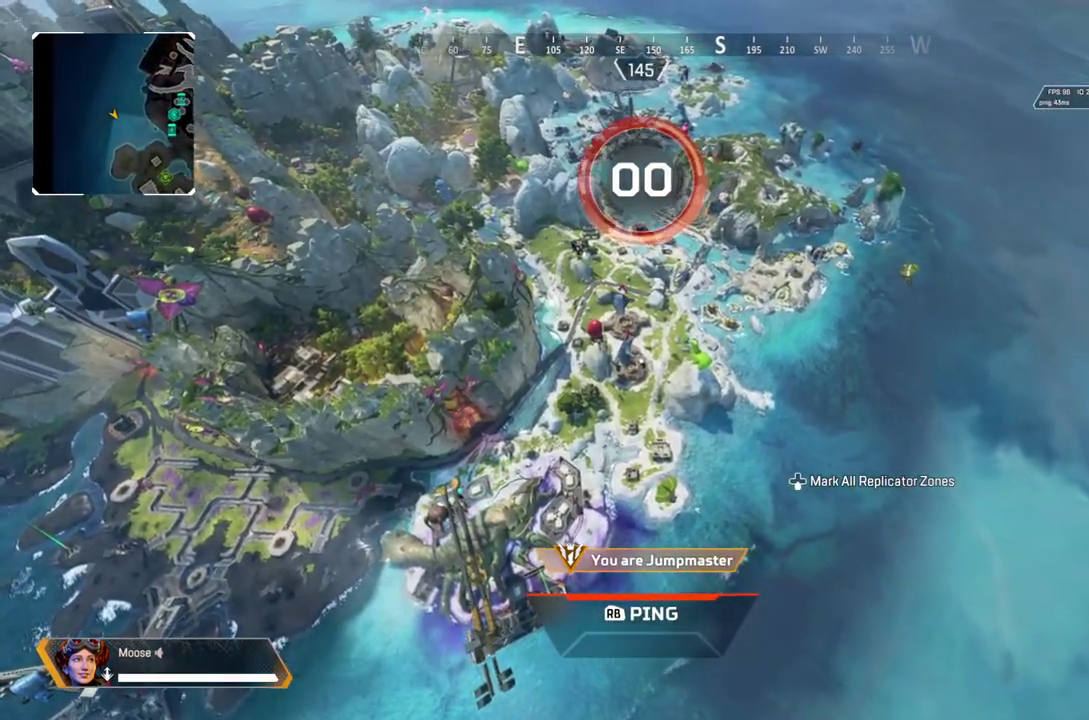
{"buttons": ["SQUARE"], "left_stick": "up", "right_stick": "center", "events": [[300, "SQUARE", "down"], [383, "left_stick", "up"], [433, "SQUARE", "up"], [500, "SQUARE", "down"]]}
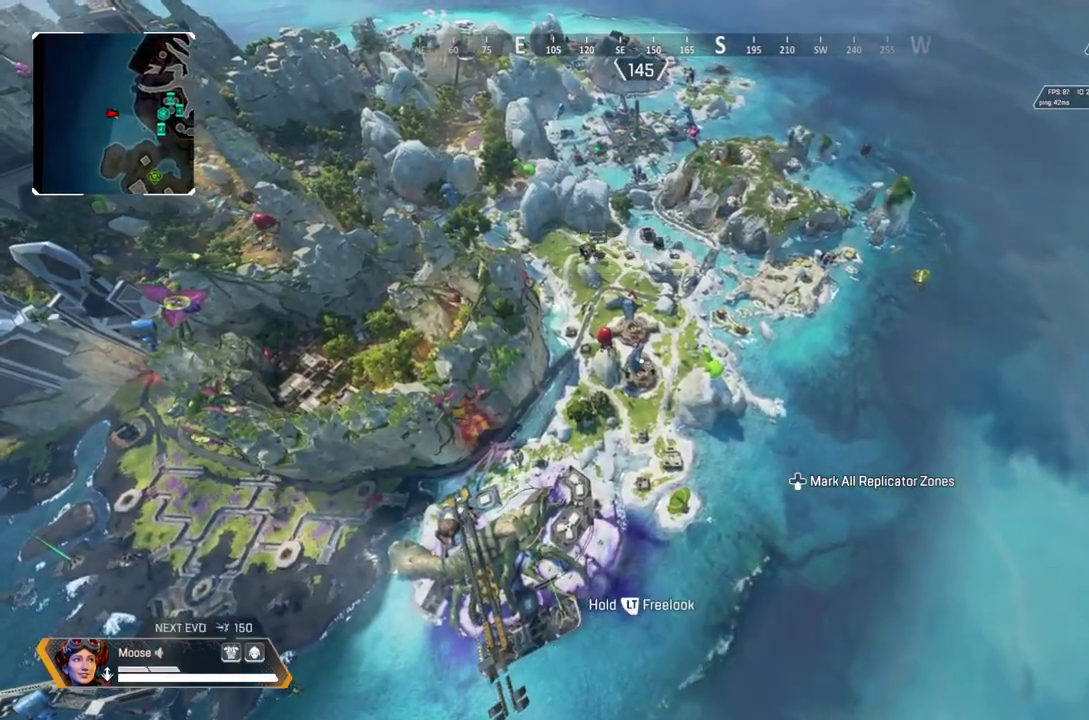
{"buttons": [], "left_stick": "up", "right_stick": "center", "events": [[100, "SQUARE", "up"]]}
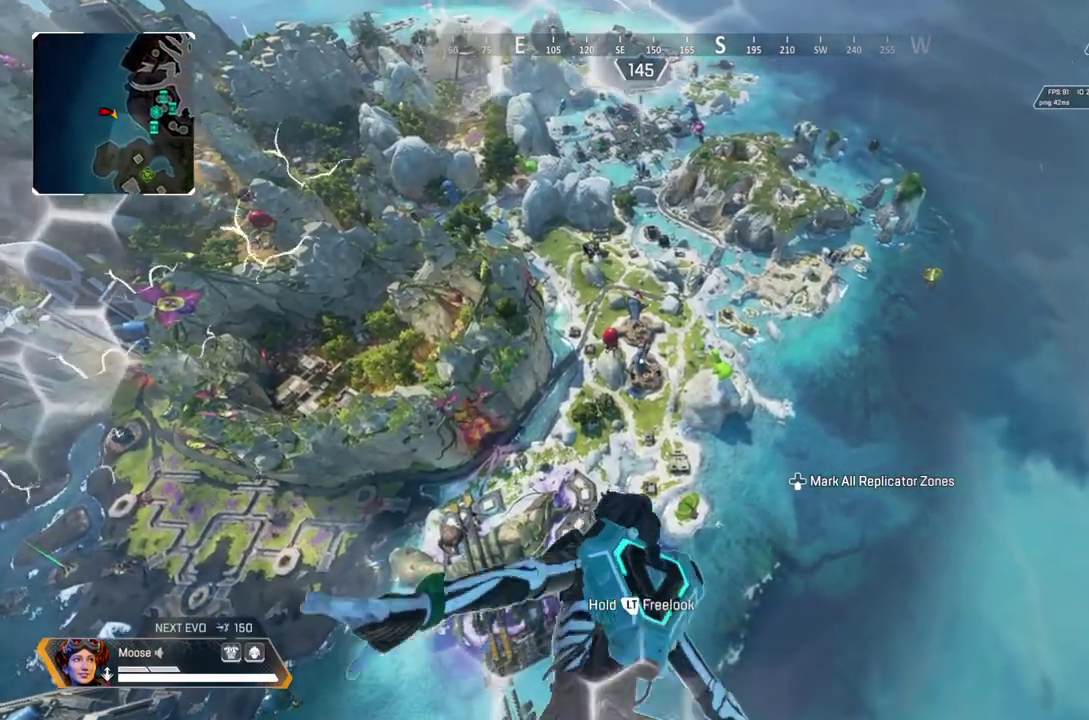
{"buttons": [], "left_stick": "up", "right_stick": "center", "events": []}
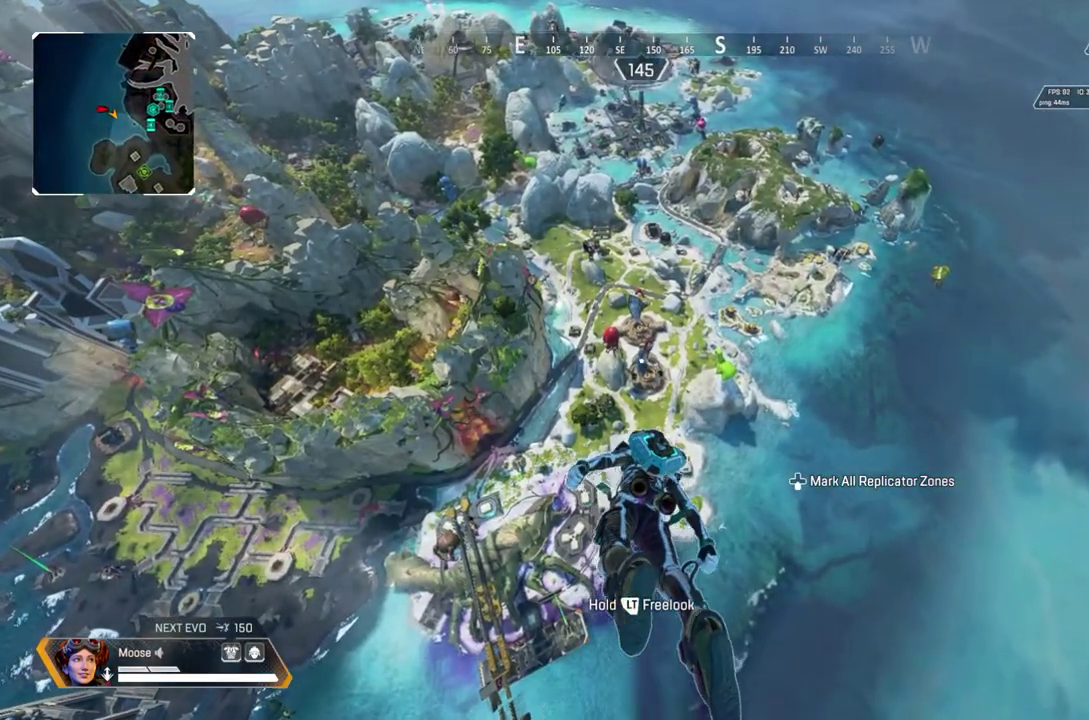
{"buttons": [], "left_stick": "up", "right_stick": "center", "events": []}
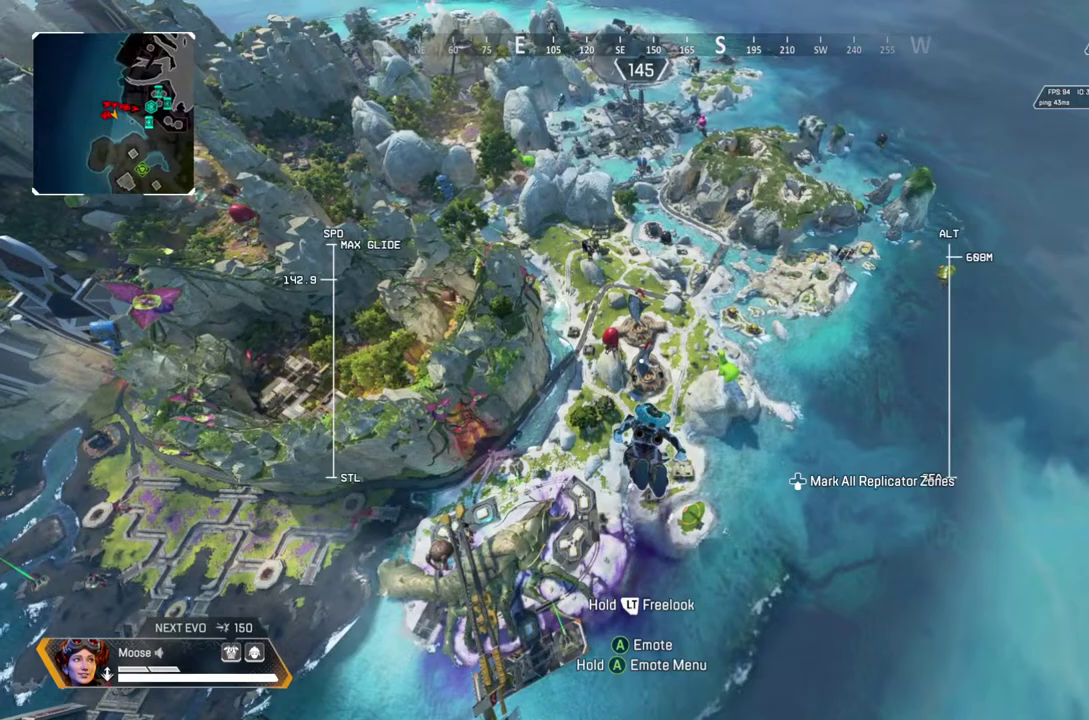
{"buttons": [], "left_stick": "up", "right_stick": "center", "events": []}
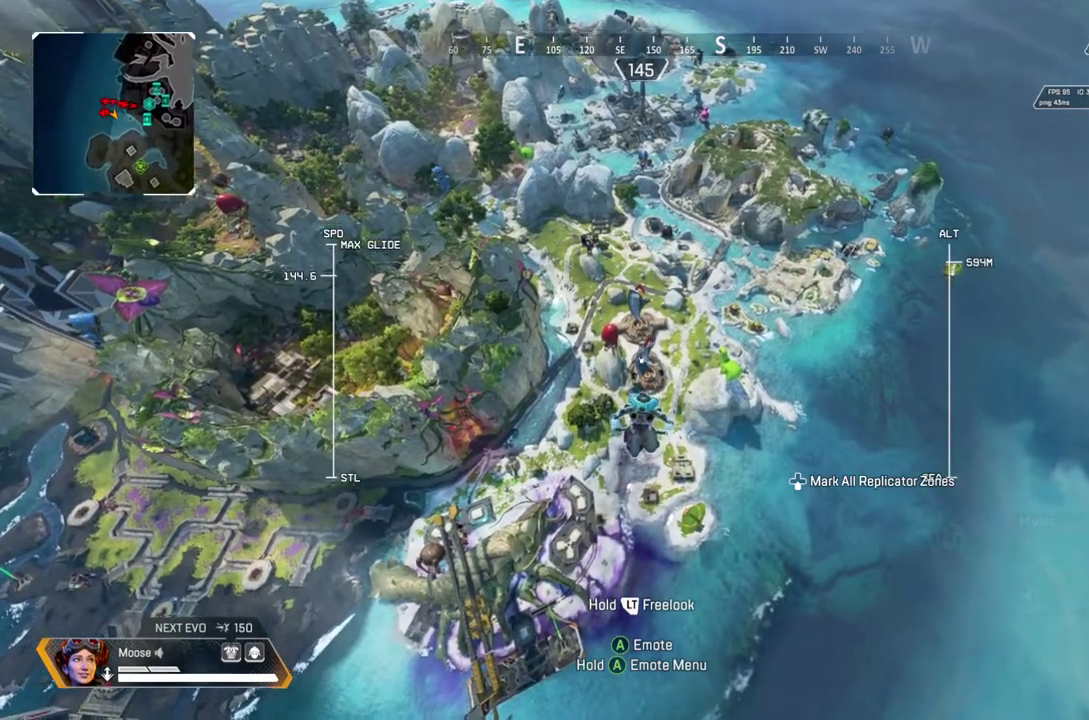
{"buttons": [], "left_stick": "up", "right_stick": "center", "events": []}
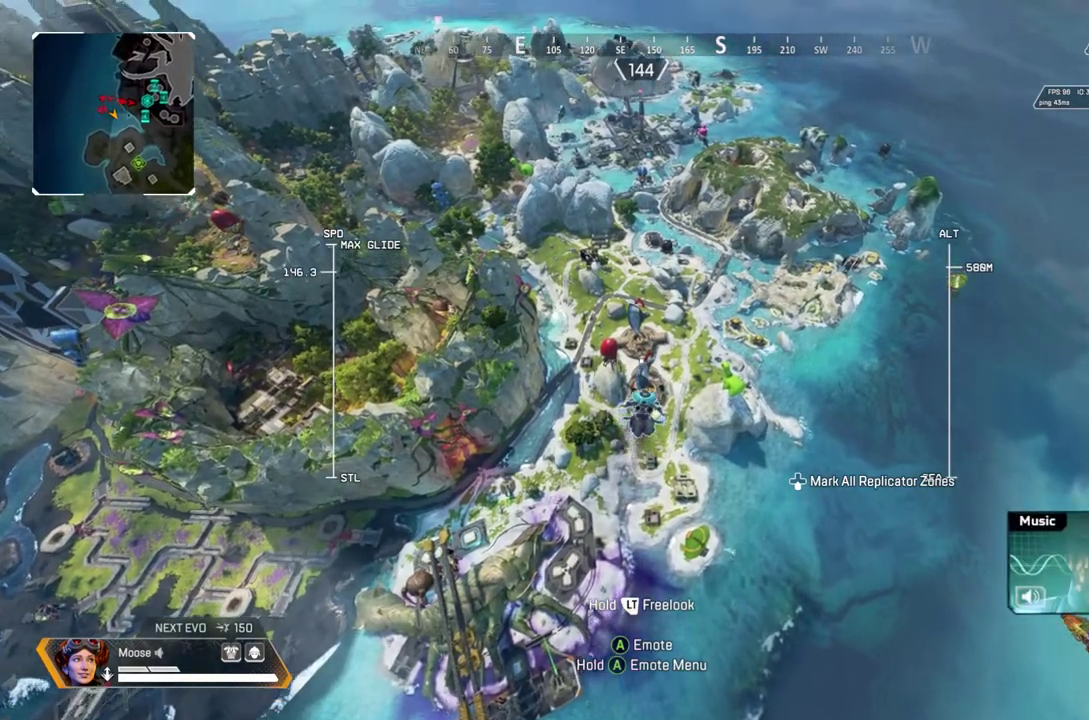
{"buttons": [], "left_stick": "up", "right_stick": "center", "events": []}
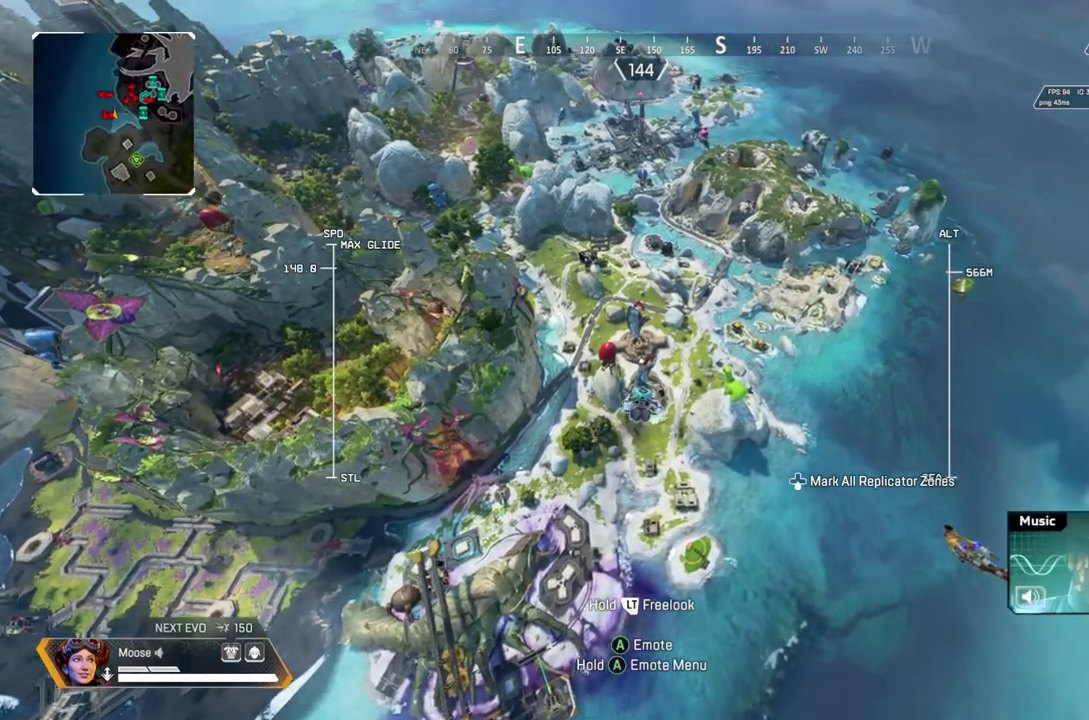
{"buttons": [], "left_stick": "up", "right_stick": "center", "events": []}
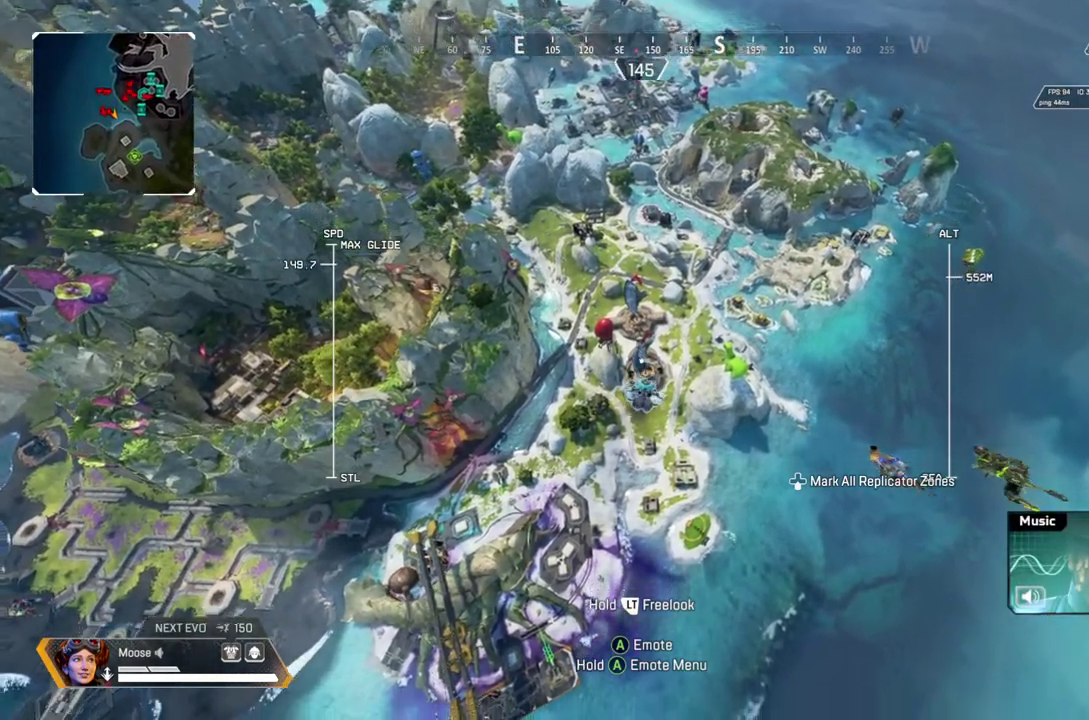
{"buttons": [], "left_stick": "up", "right_stick": "center", "events": []}
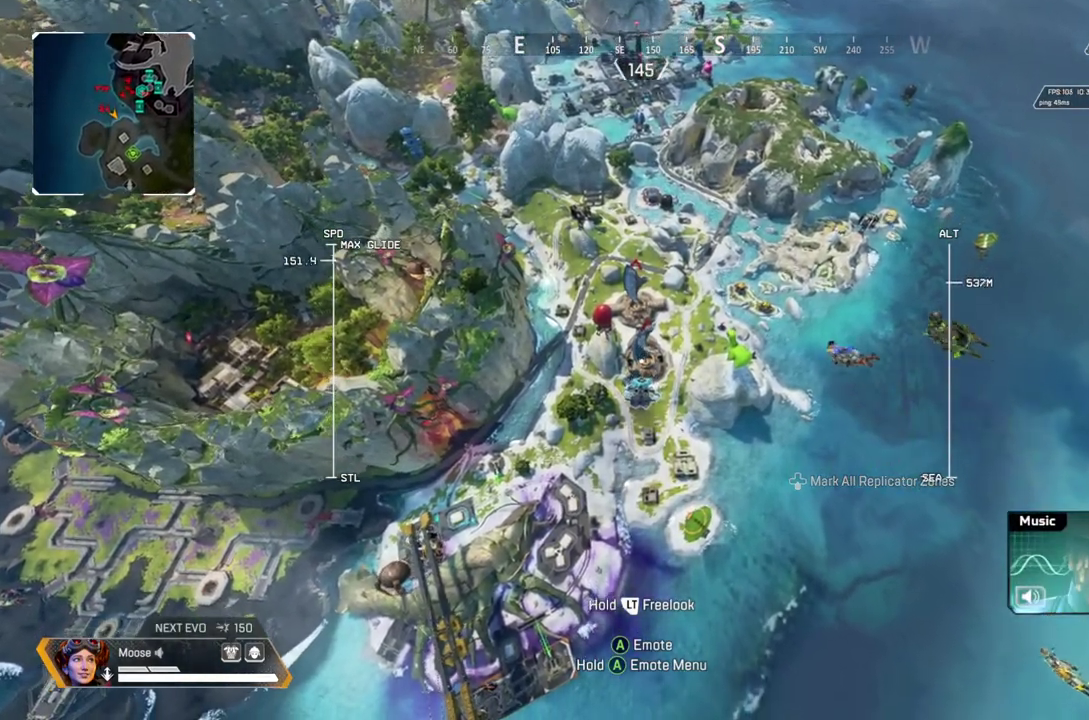
{"buttons": [], "left_stick": "up", "right_stick": "center", "events": []}
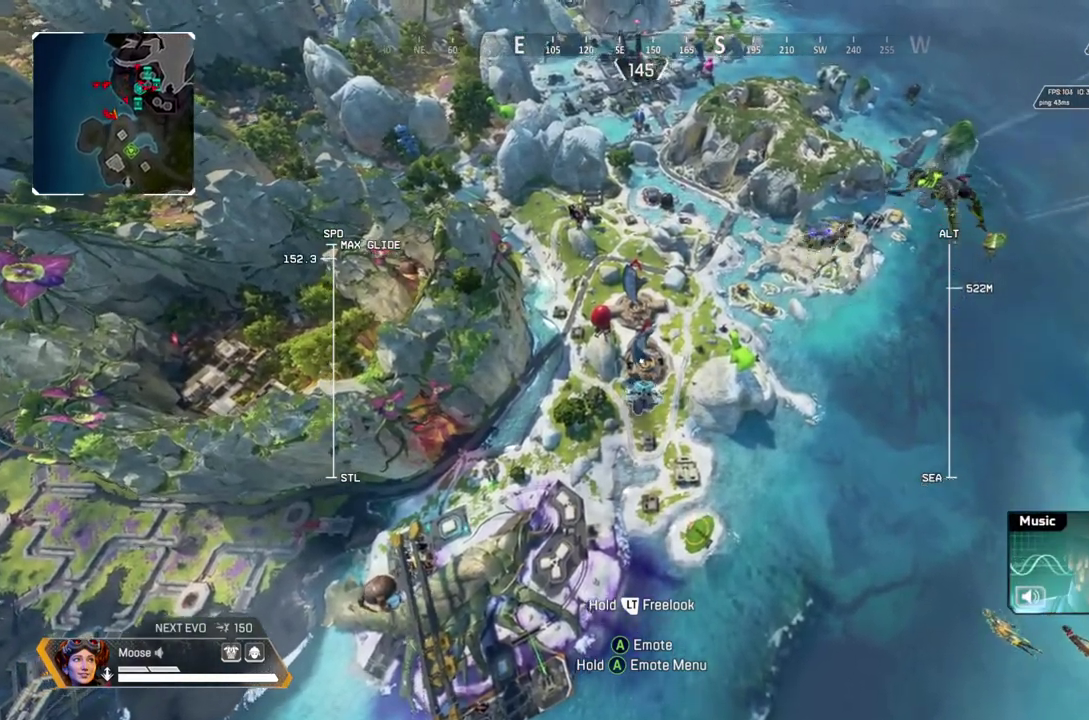
{"buttons": [], "left_stick": "up", "right_stick": "center", "events": []}
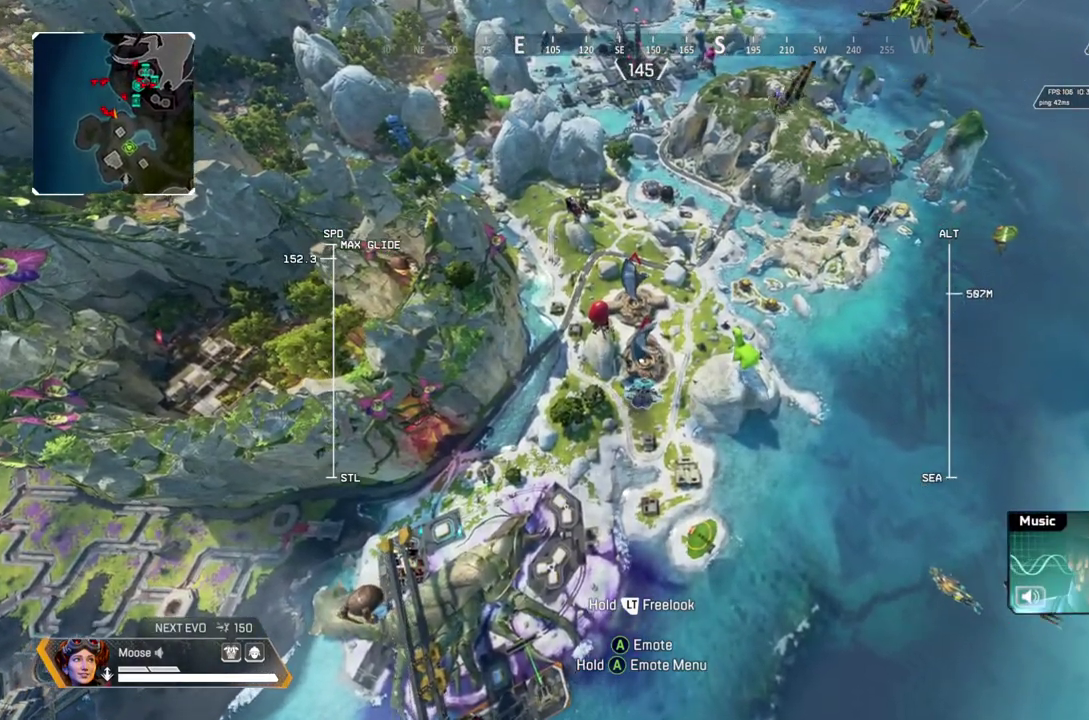
{"buttons": [], "left_stick": "up", "right_stick": "center", "events": []}
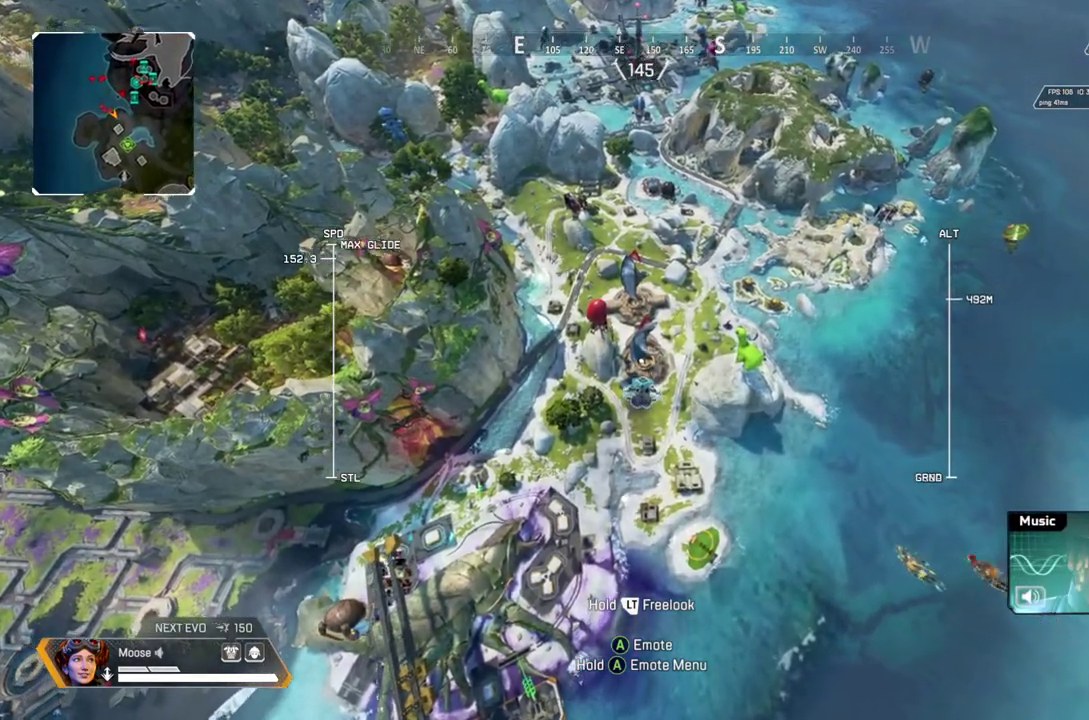
{"buttons": [], "left_stick": "up", "right_stick": "center", "events": []}
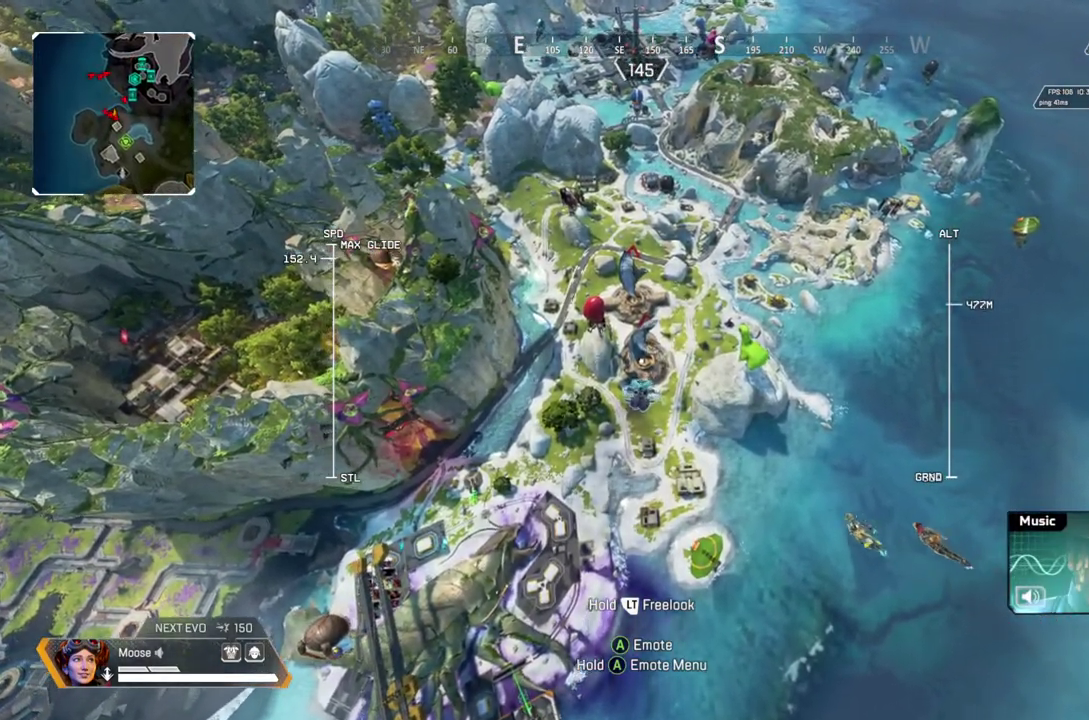
{"buttons": ["R2"], "left_stick": "up", "right_stick": "left", "events": [[133, "R2", "down"], [383, "right_stick", "left"]]}
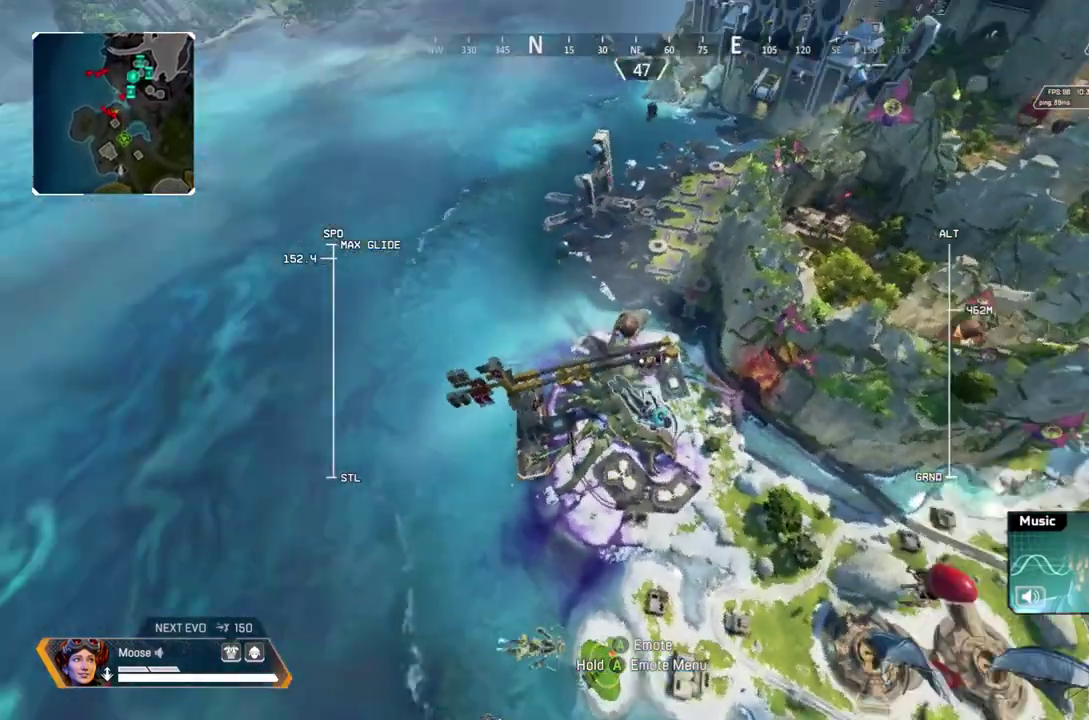
{"buttons": ["R2"], "left_stick": "up", "right_stick": "center", "events": [[200, "right_stick", "center"]]}
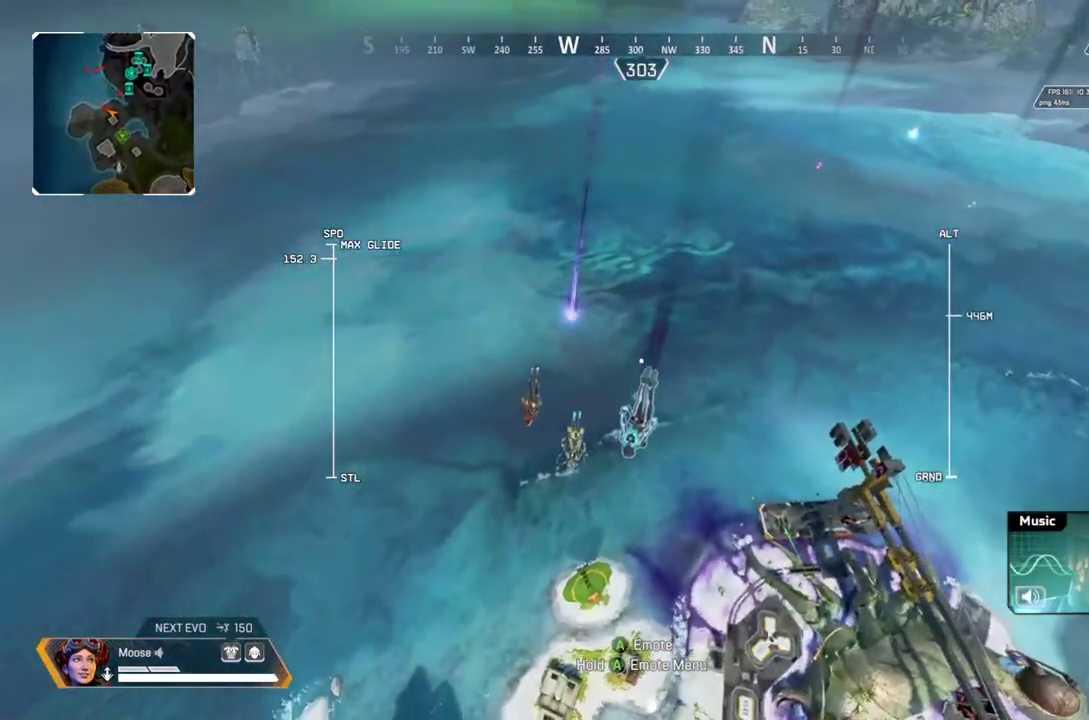
{"buttons": ["R2"], "left_stick": "up", "right_stick": "center", "events": []}
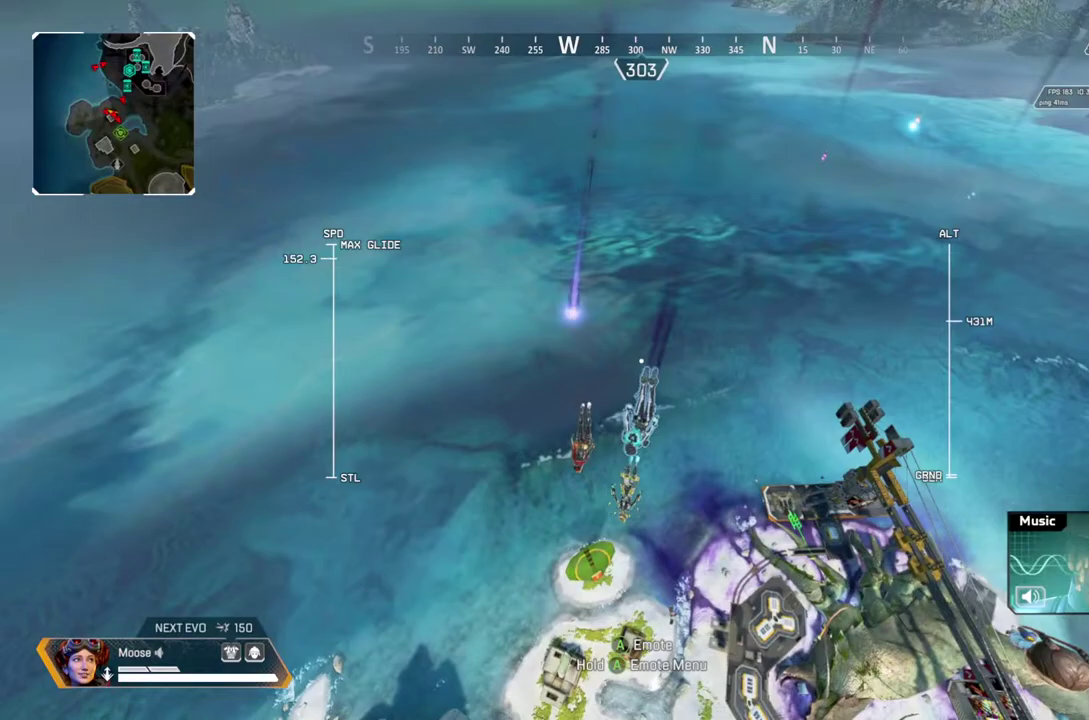
{"buttons": ["R2"], "left_stick": "up", "right_stick": "center", "events": [[67, "right_stick", "left"], [433, "right_stick", "center"]]}
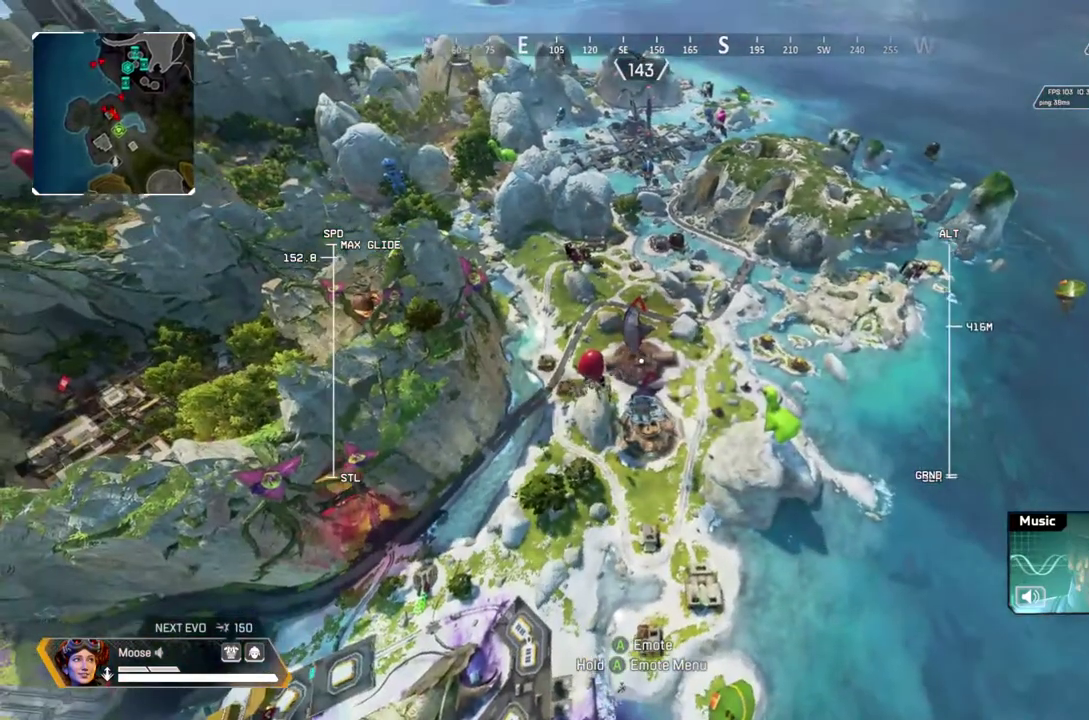
{"buttons": ["R2"], "left_stick": "up", "right_stick": "center", "events": []}
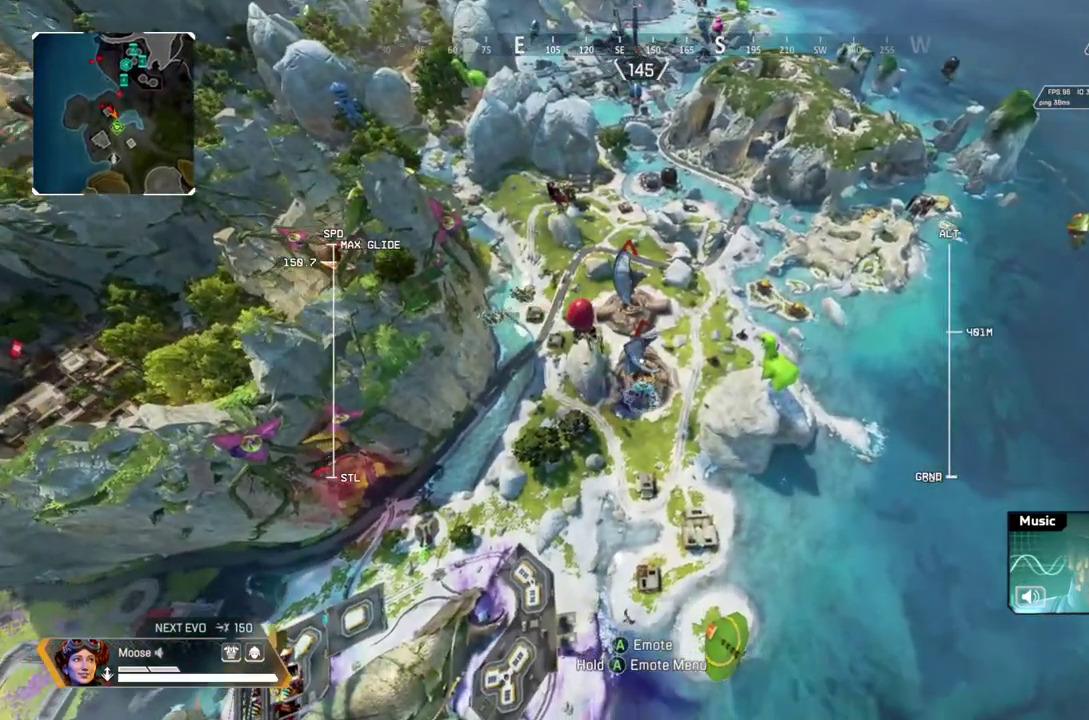
{"buttons": [], "left_stick": "up", "right_stick": "center", "events": [[67, "R2", "up"]]}
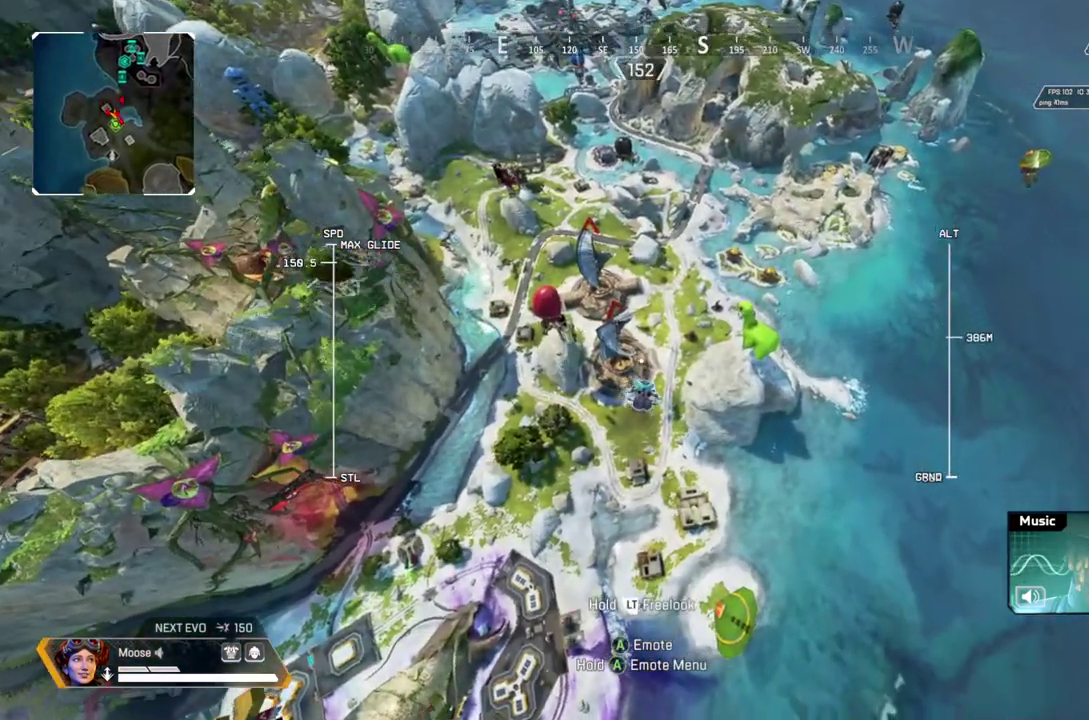
{"buttons": [], "left_stick": "up", "right_stick": "center", "events": []}
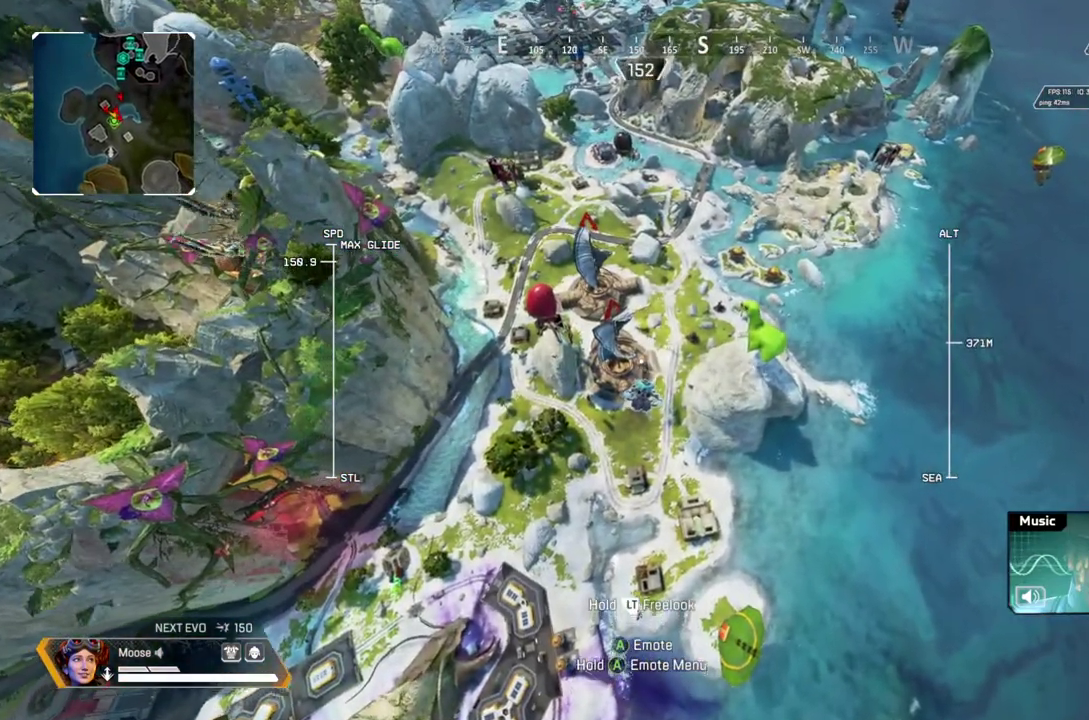
{"buttons": [], "left_stick": "up", "right_stick": "center", "events": []}
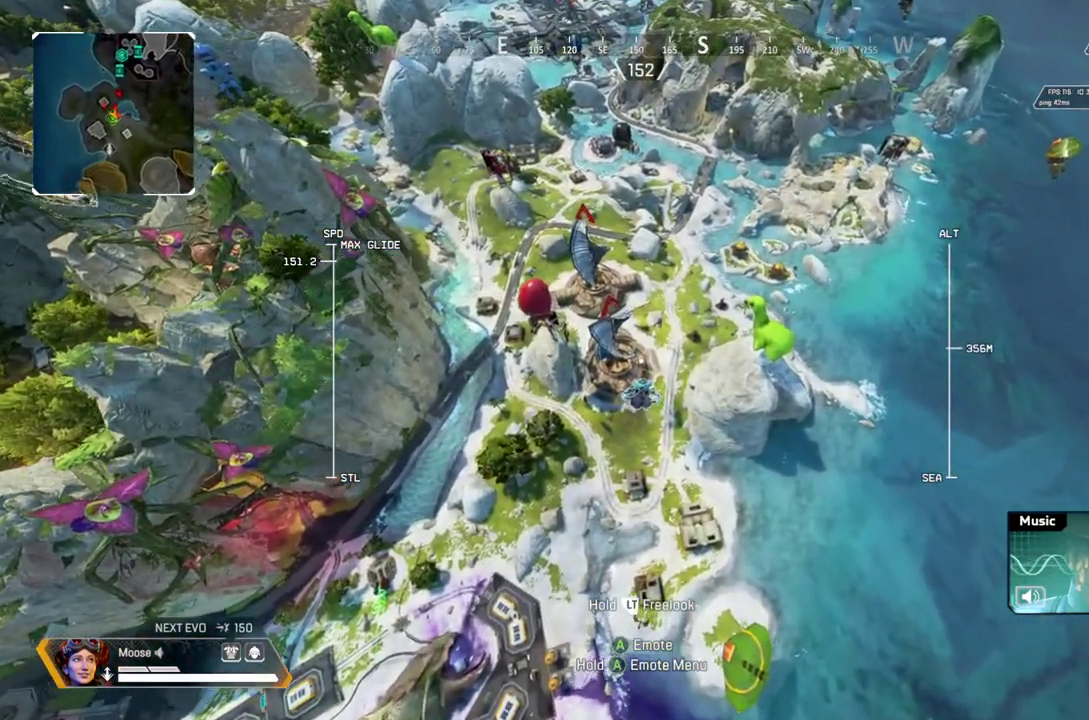
{"buttons": [], "left_stick": "up", "right_stick": "center", "events": []}